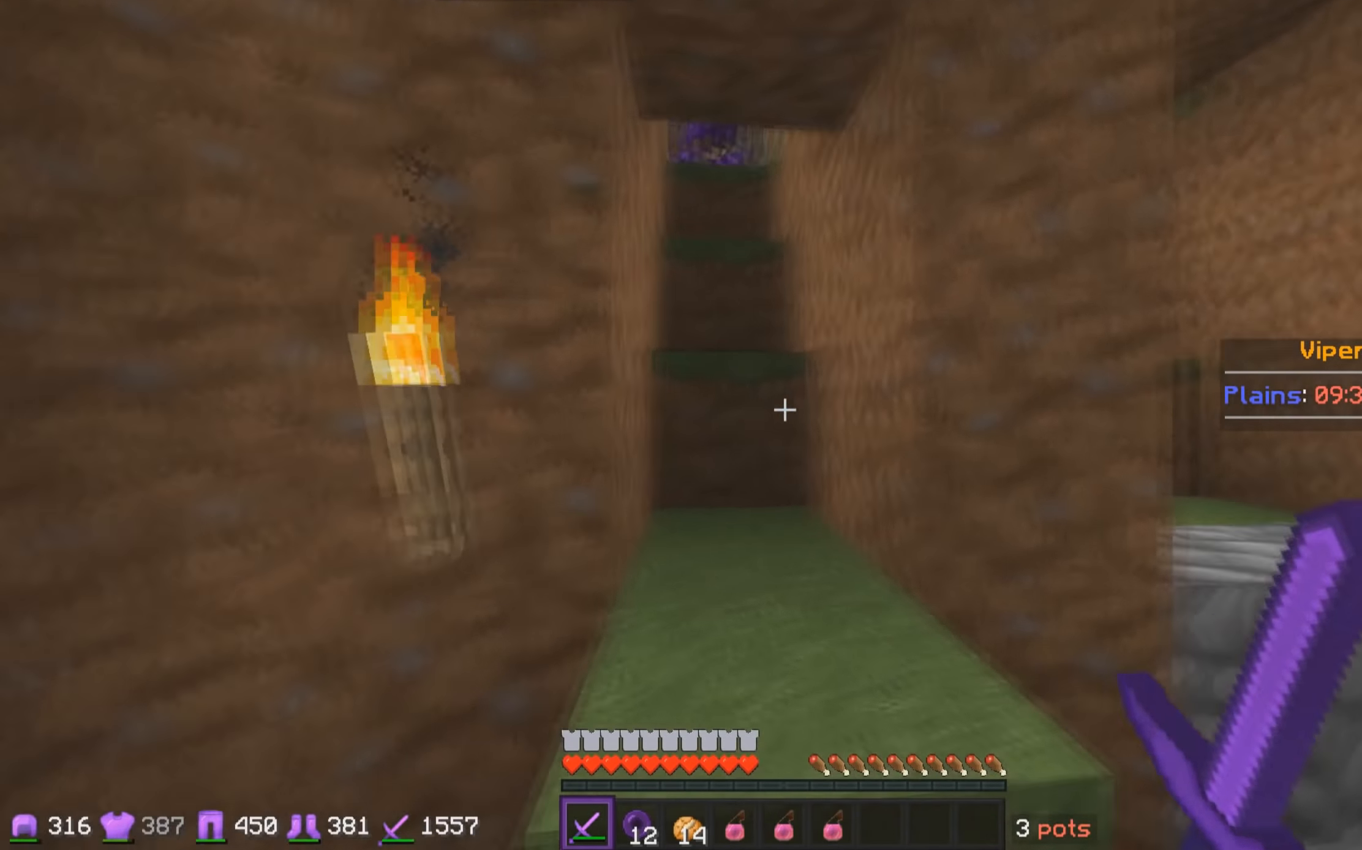
Gameplay with keyboard and mouse; each line is a JSON object with the keys and mouse buttons held at the frame after it. "events" lists presses ("down") and releases ("up") of "a", "d", "s", "w", "mouse_left" and "mouse_right" between this image and that frame as [ms after this image, input, new state], when the widget could be followed in between. "mouse_left", "mouse_right" = the "left", "right" buttons of the "mouse" list. No other keys are recorded. Fast repeated clicks can show as one long hold. Mouse movement is not recorded.
{"keys": ["w"], "mouse": [], "events": []}
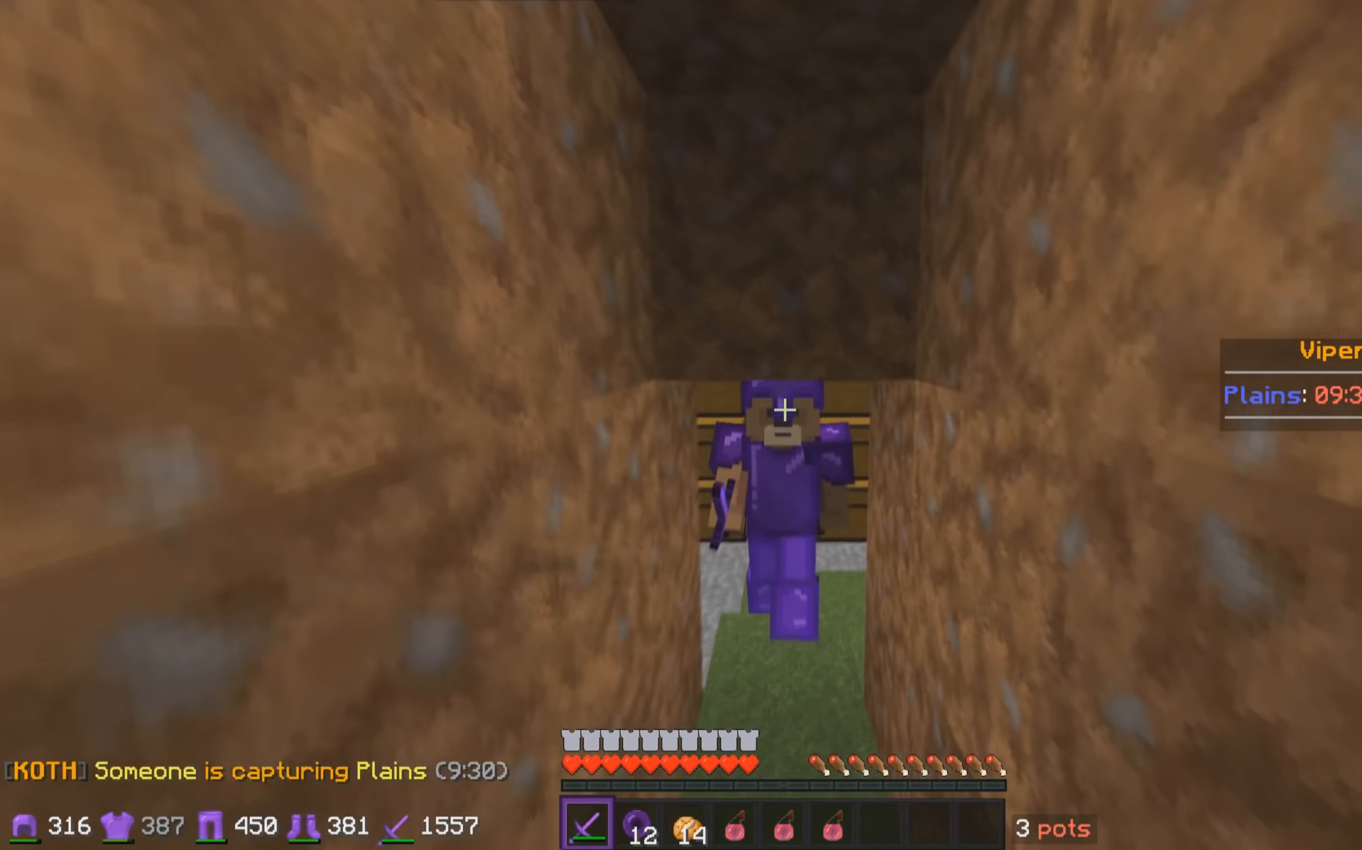
{"keys": ["w"], "mouse": [], "events": []}
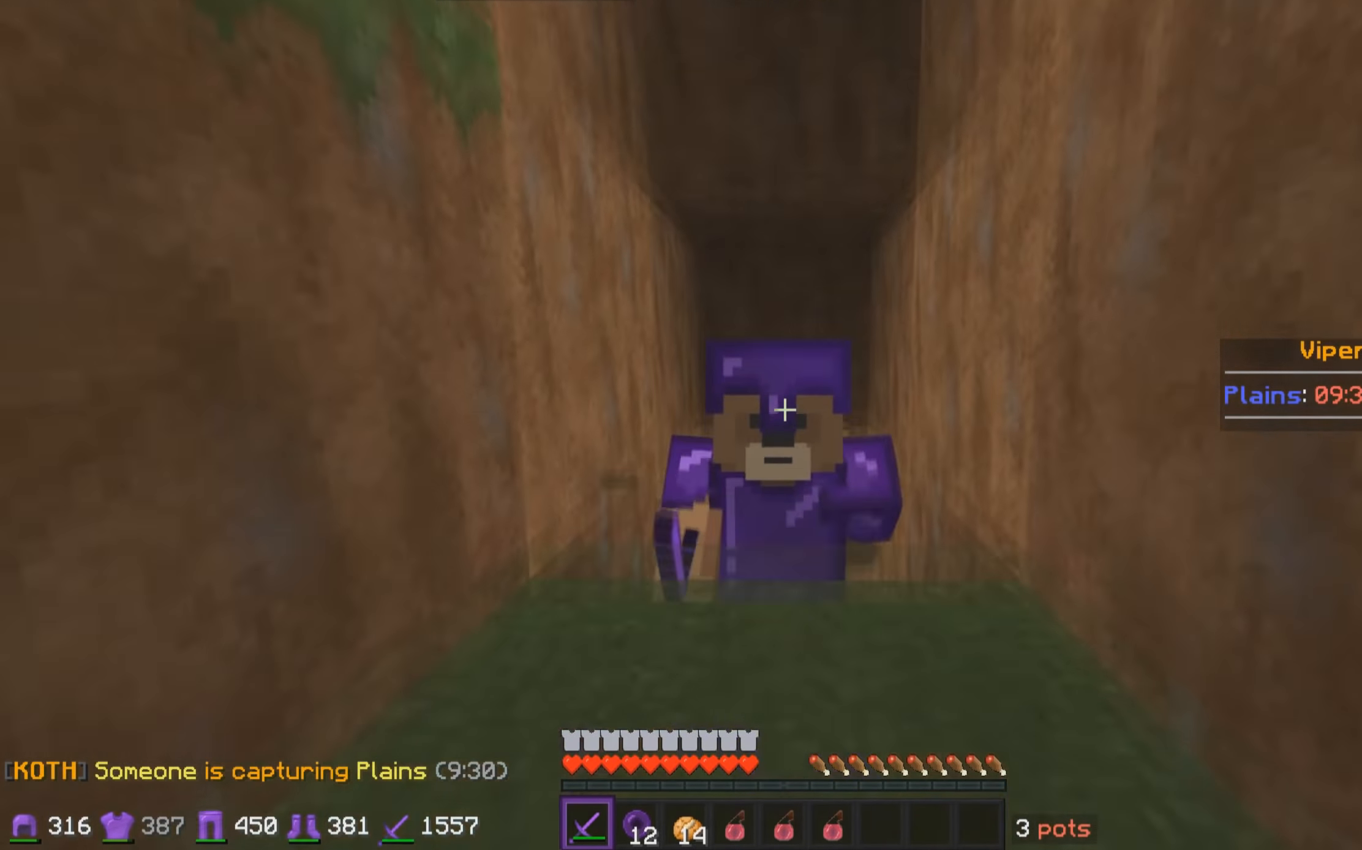
{"keys": ["w"], "mouse": [], "events": []}
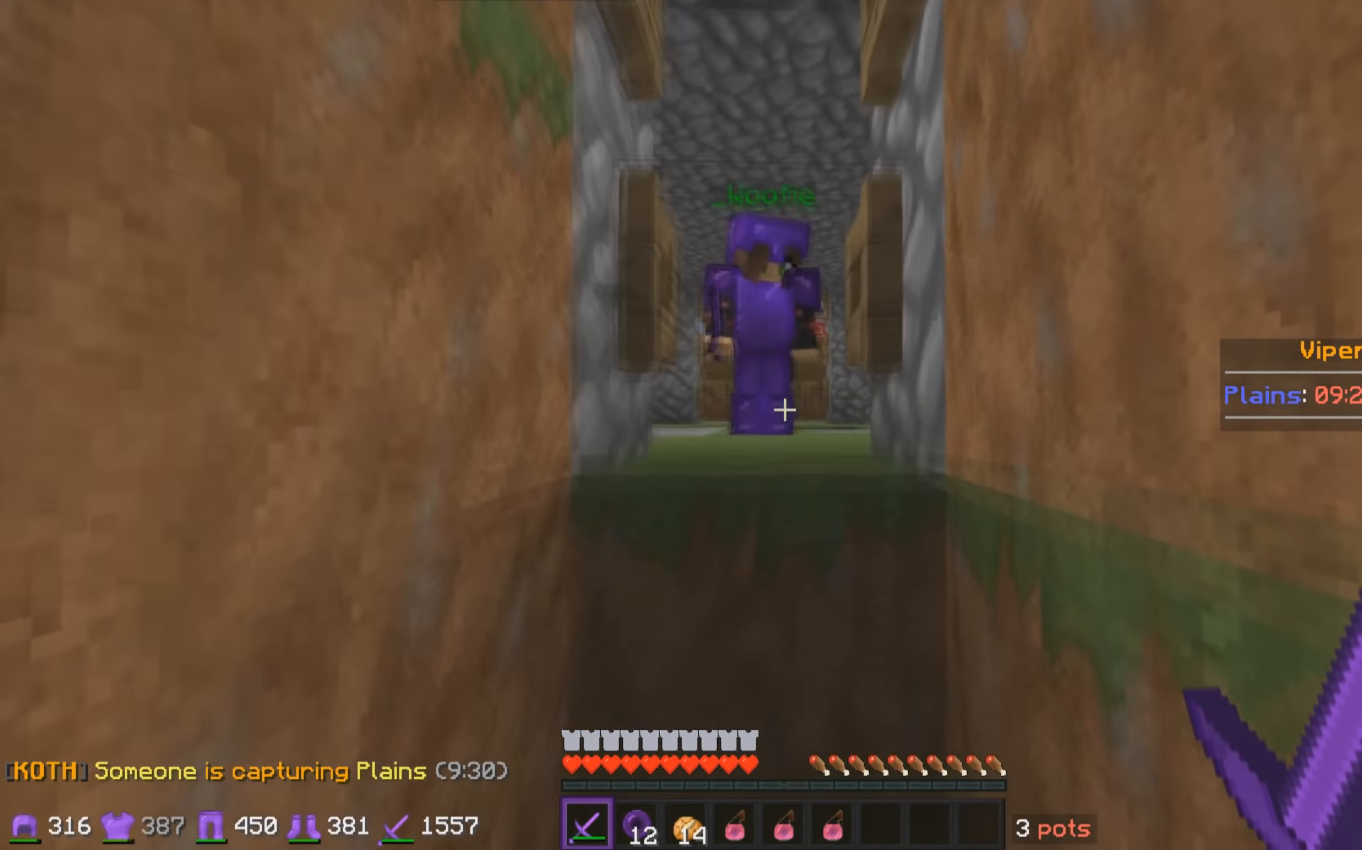
{"keys": ["w"], "mouse": [], "events": []}
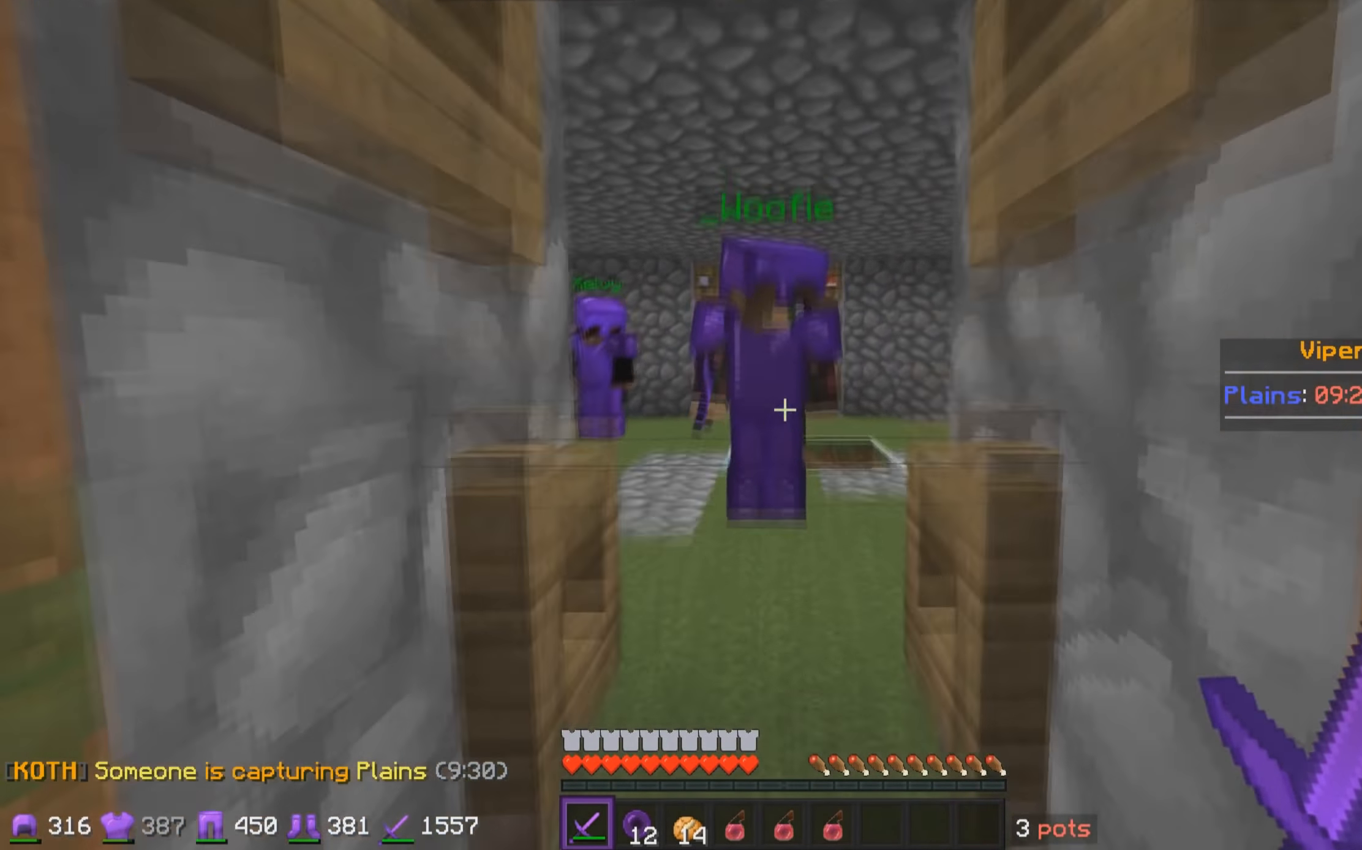
{"keys": ["w"], "mouse": [], "events": []}
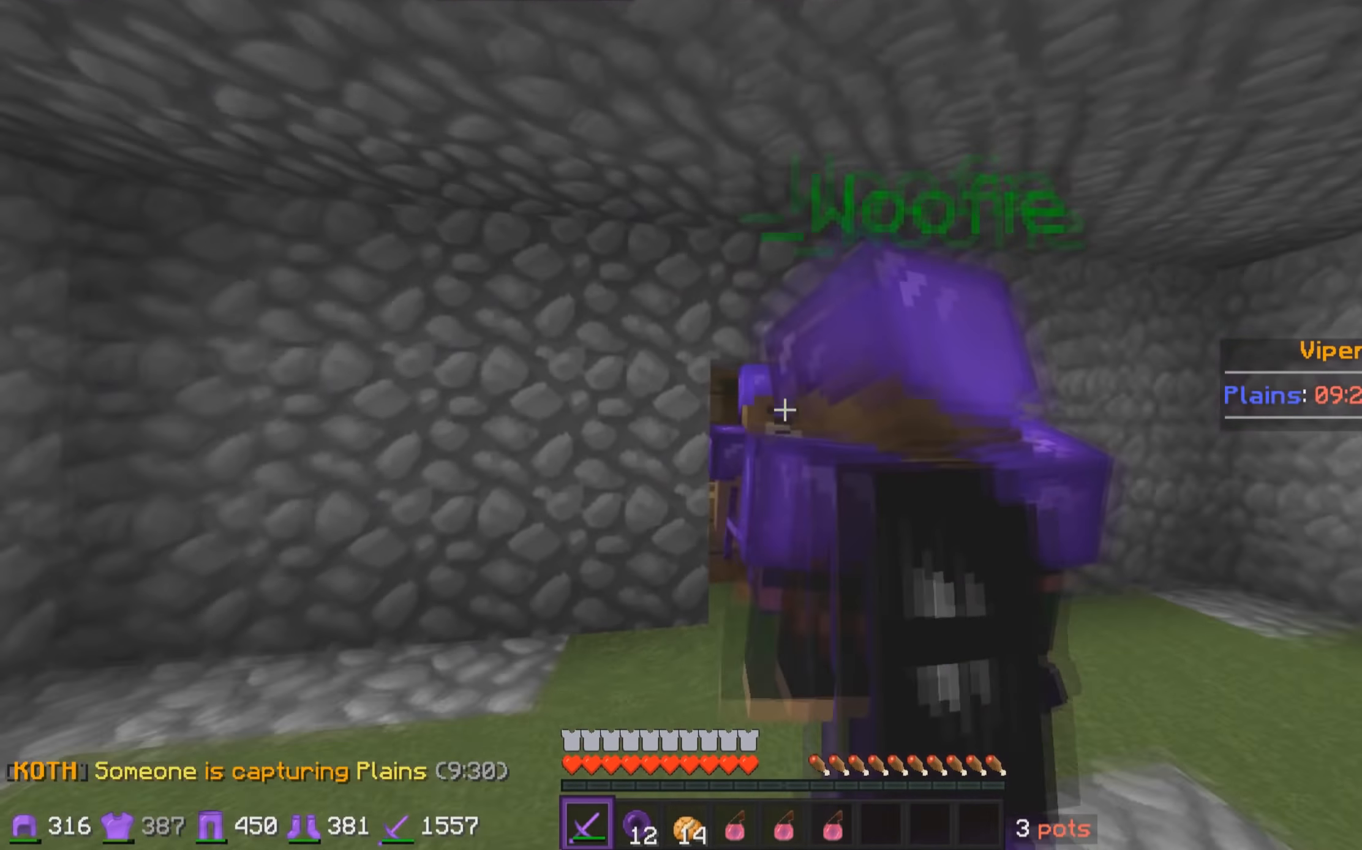
{"keys": ["w"], "mouse": [], "events": []}
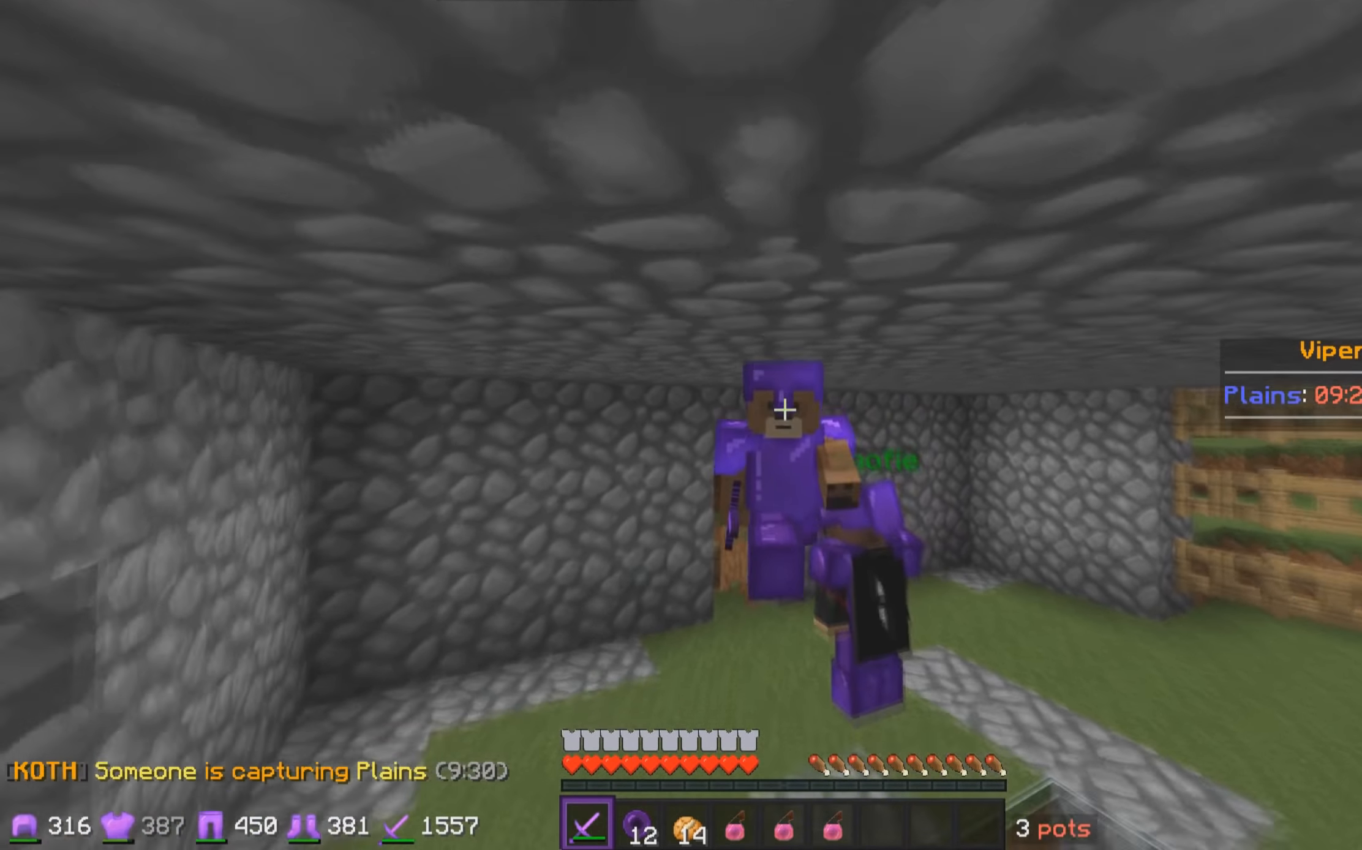
{"keys": ["w"], "mouse": [], "events": []}
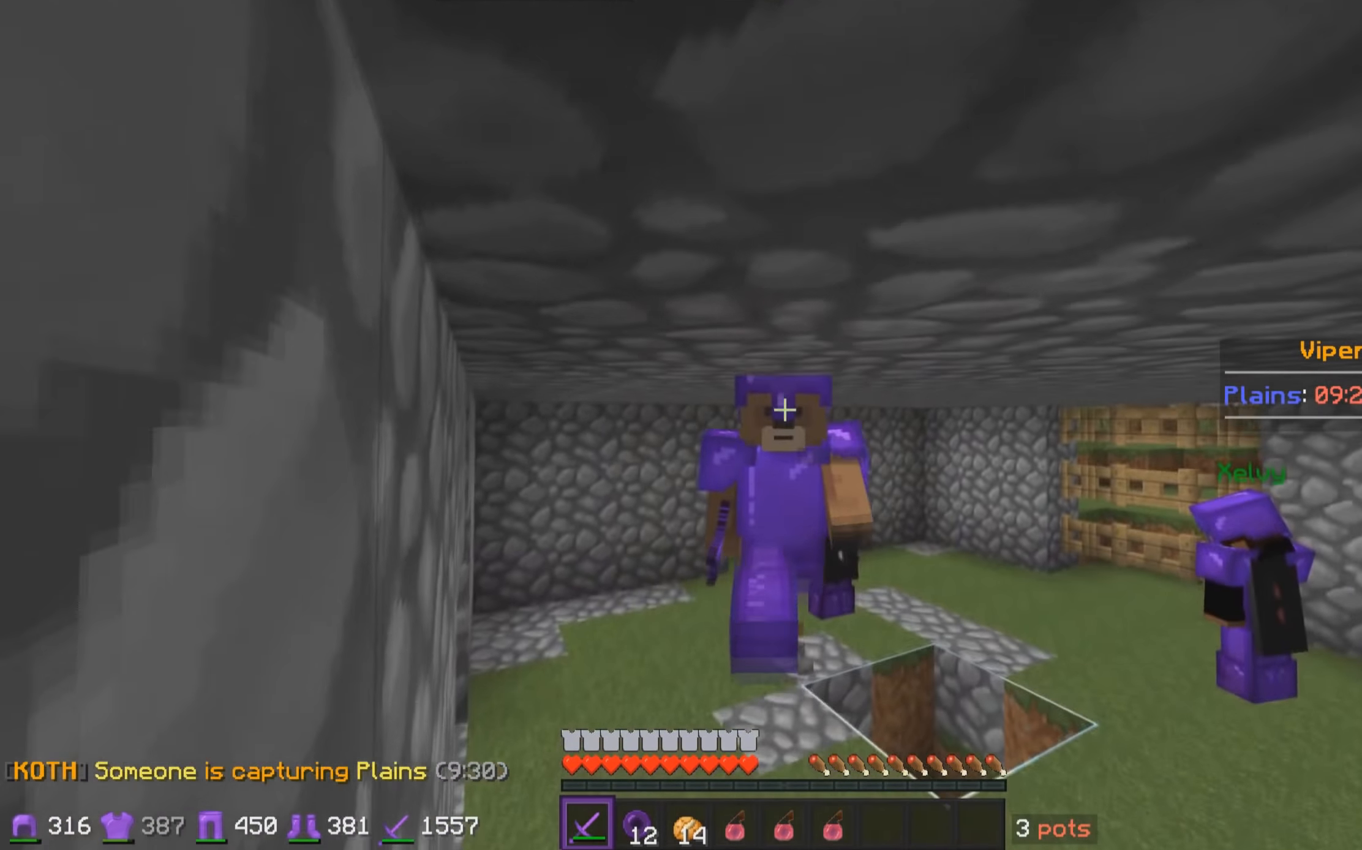
{"keys": [], "mouse": [], "events": [[450, "w", "up"]]}
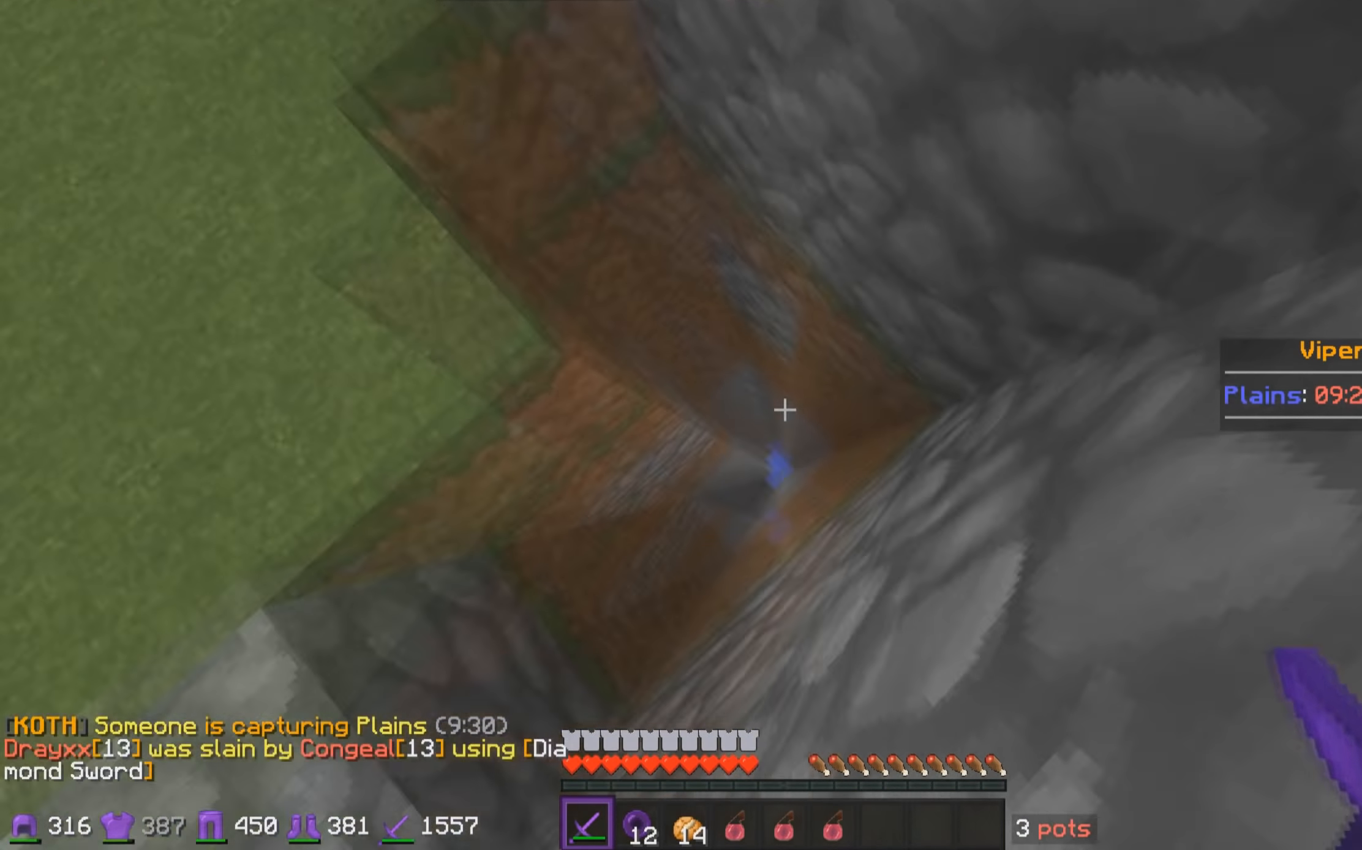
{"keys": [], "mouse": [], "events": []}
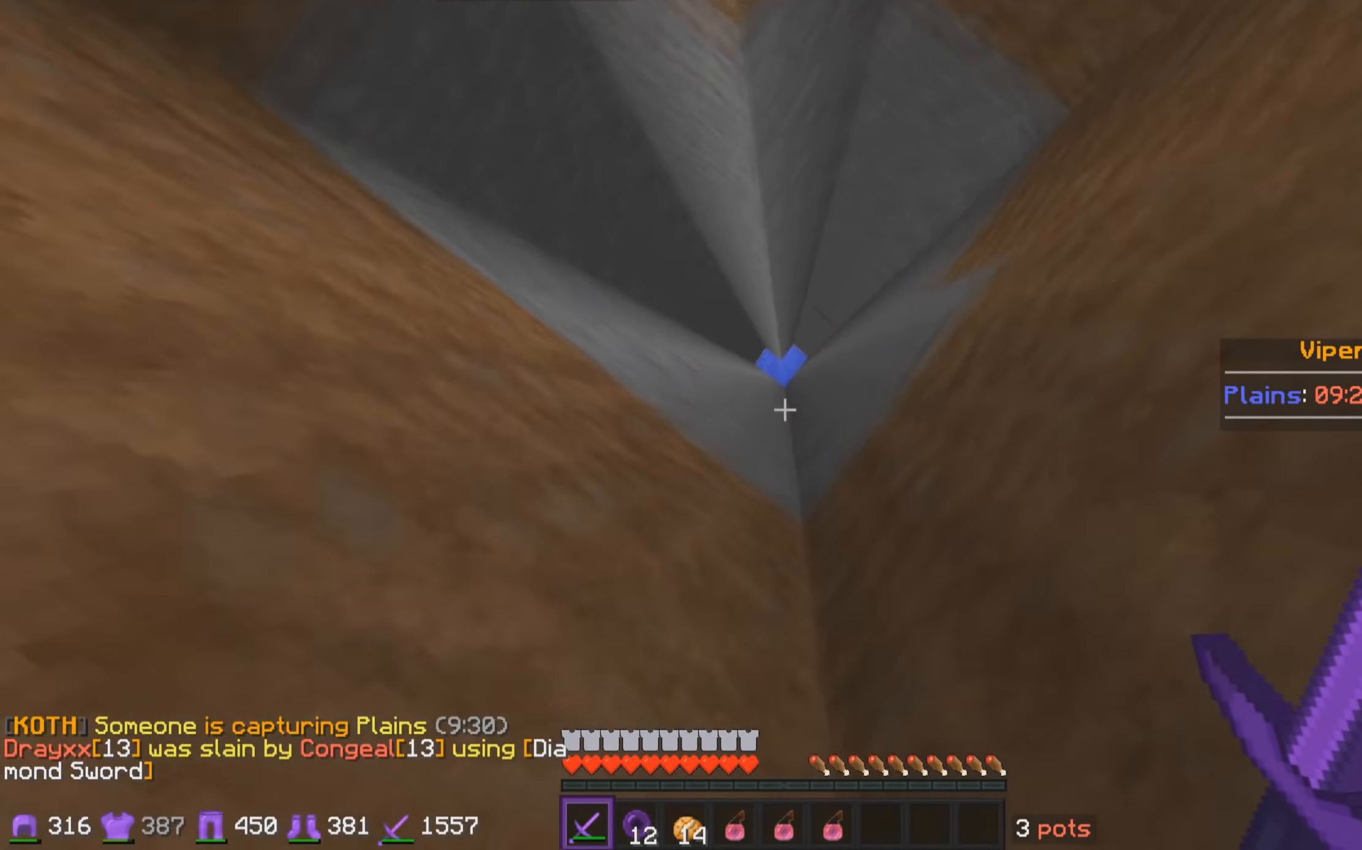
{"keys": [], "mouse": [], "events": []}
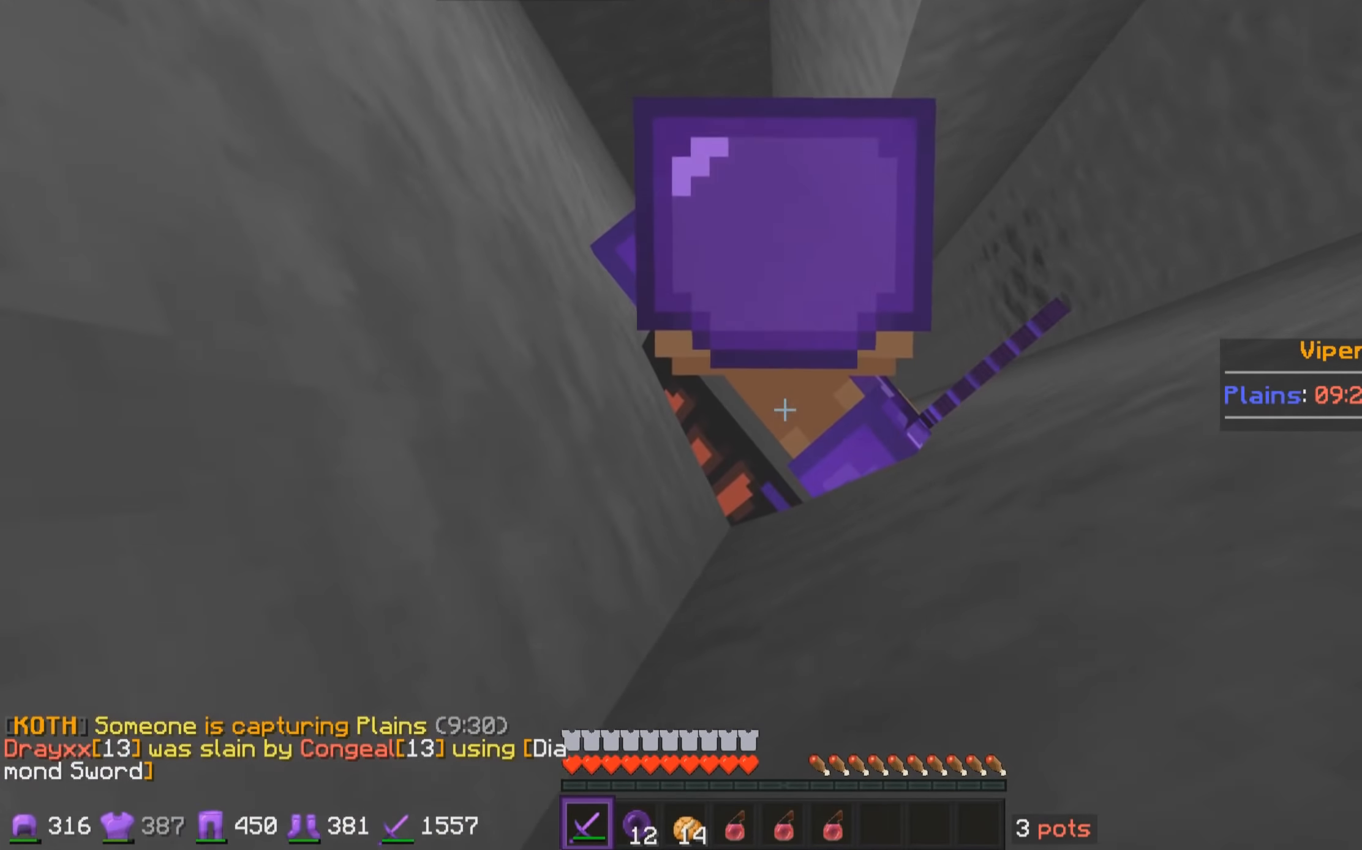
{"keys": ["w"], "mouse": [], "events": [[233, "w", "down"]]}
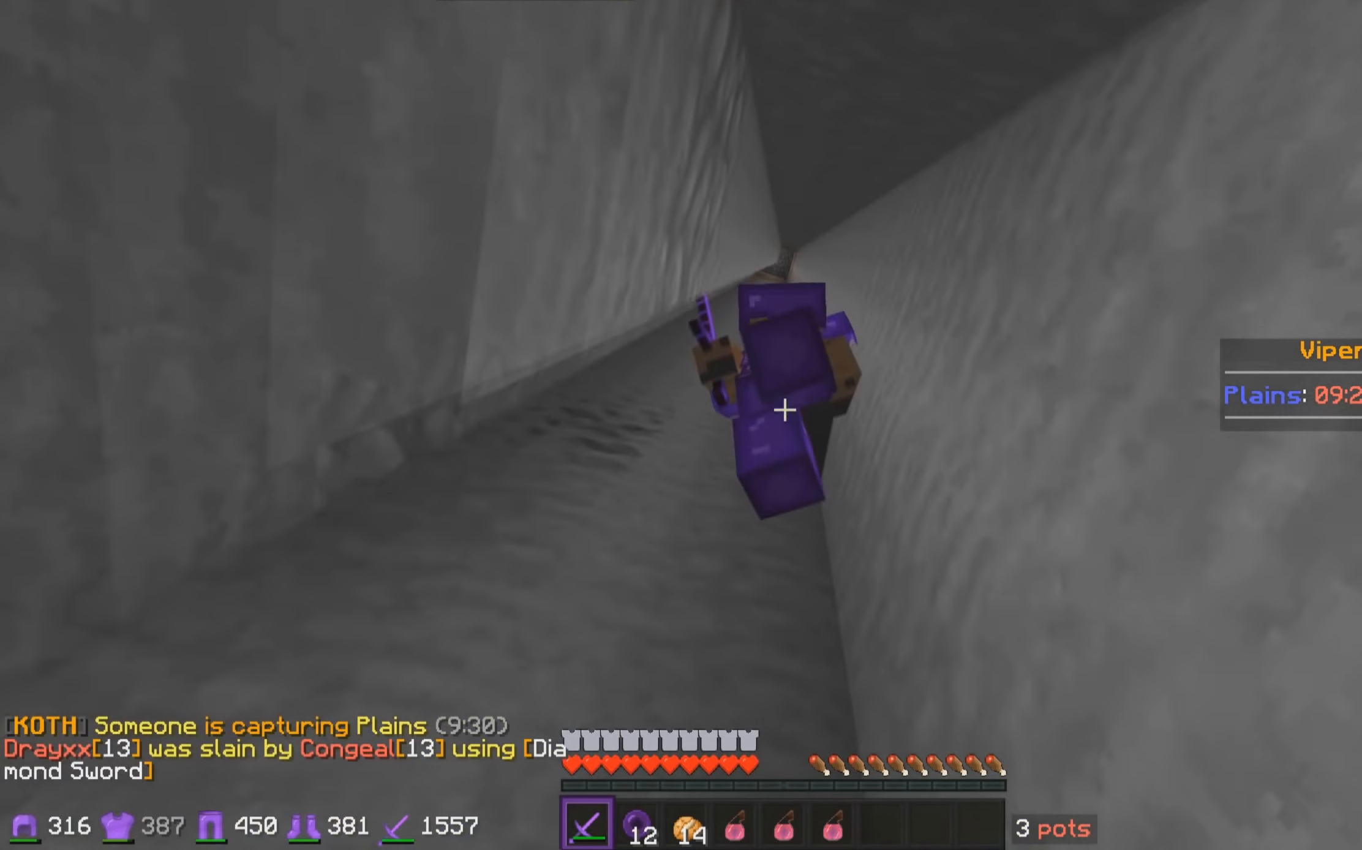
{"keys": ["w"], "mouse": [], "events": [[383, "mouse_right", "down"], [500, "mouse_right", "up"]]}
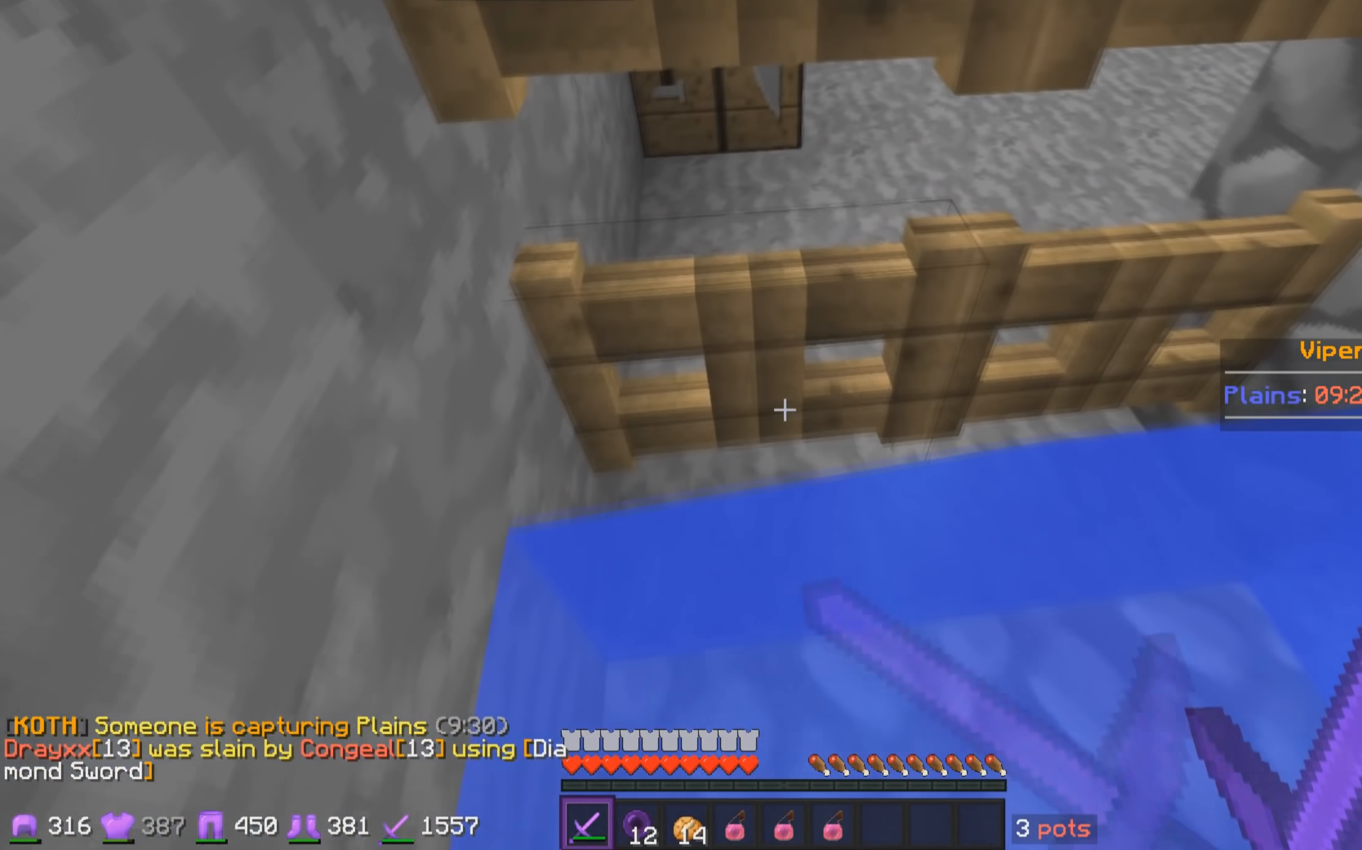
{"keys": ["w"], "mouse": [], "events": [[200, "mouse_right", "down"], [300, "mouse_right", "up"], [433, "a", "down"], [500, "a", "up"]]}
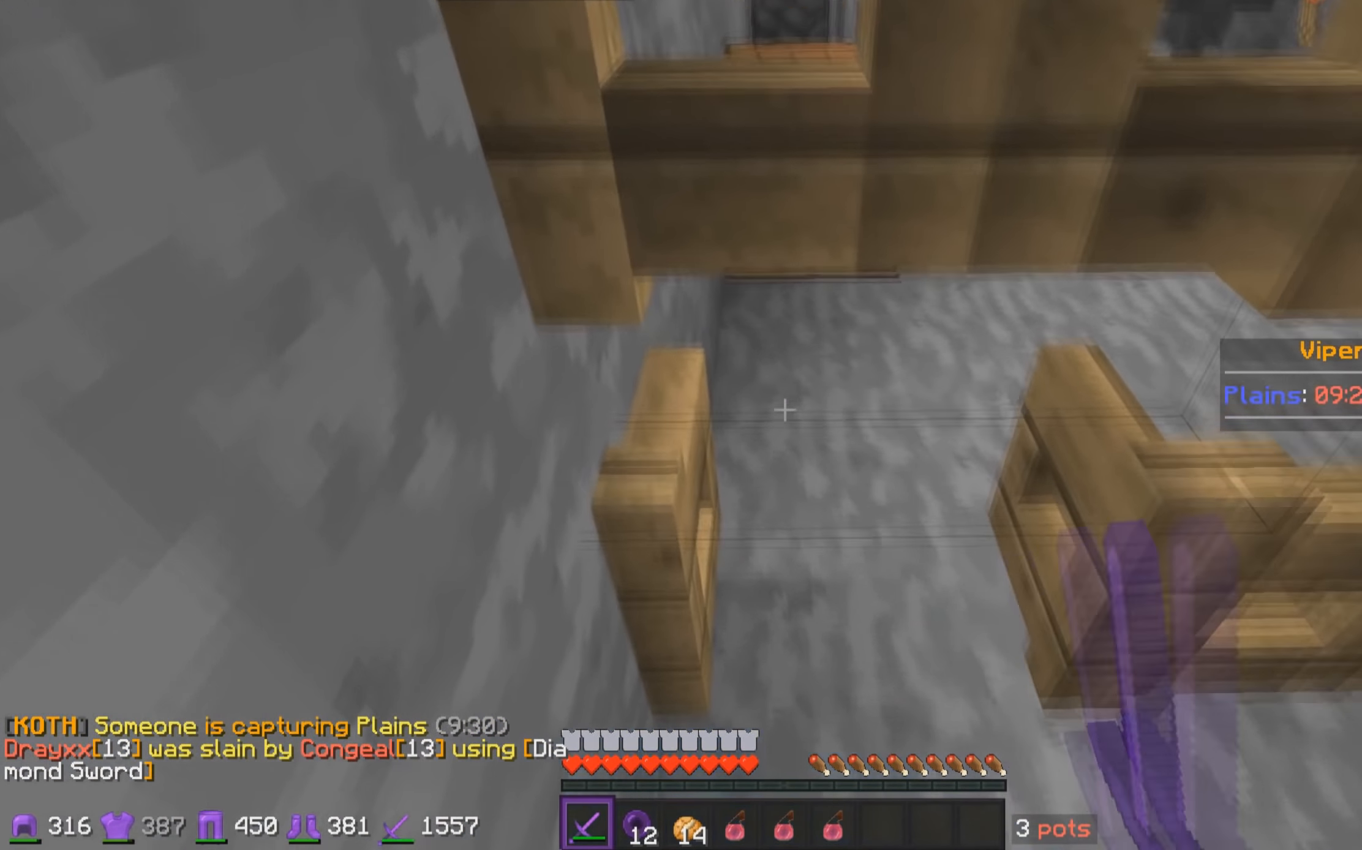
{"keys": ["a", "w"], "mouse": [], "events": [[50, "mouse_right", "down"], [133, "a", "down"], [200, "mouse_right", "up"]]}
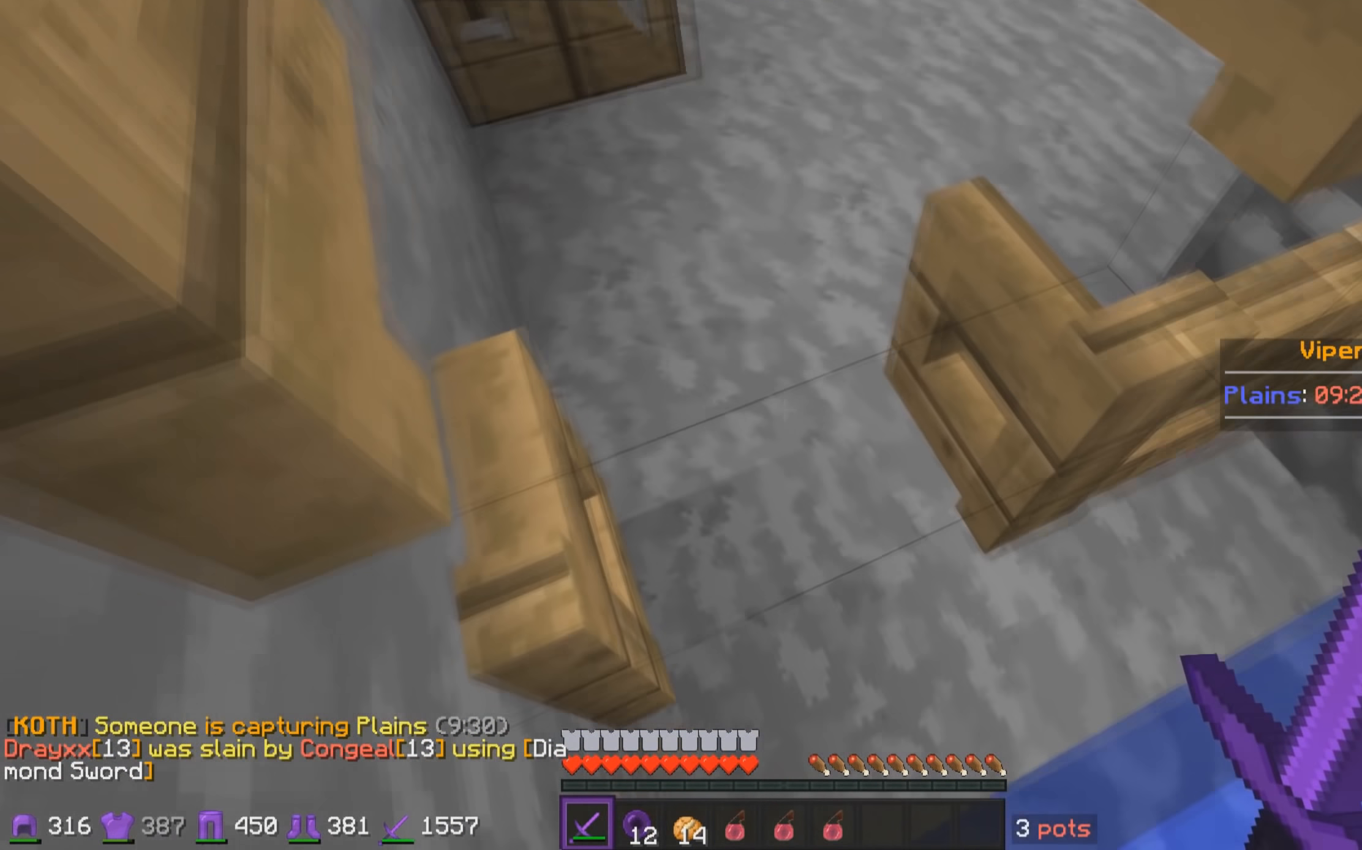
{"keys": [], "mouse": [], "events": [[50, "mouse_right", "down"], [100, "mouse_right", "up"], [100, "w", "up"], [233, "s", "down"], [350, "mouse_right", "down"], [400, "a", "up"], [500, "mouse_right", "up"], [500, "s", "up"]]}
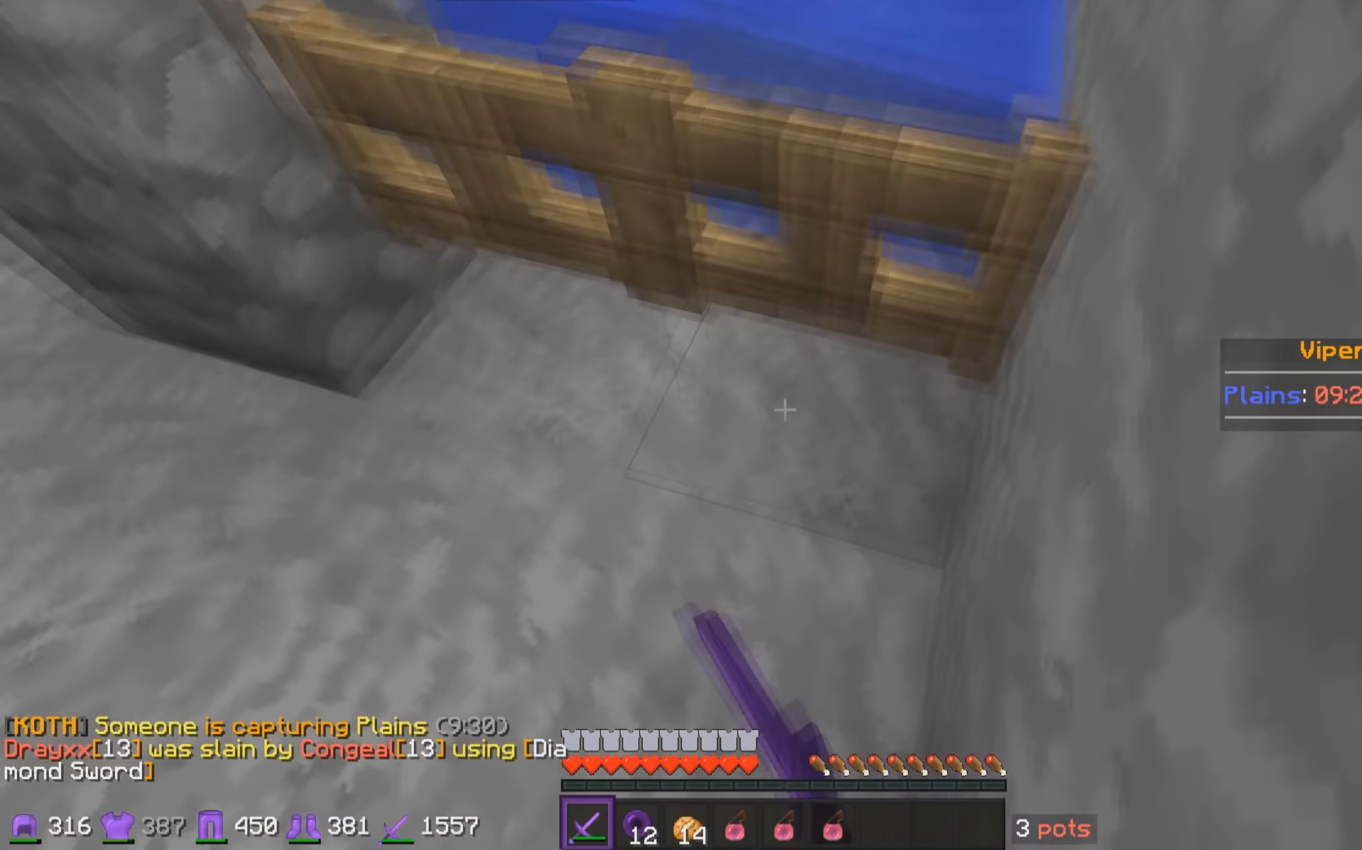
{"keys": [], "mouse": [], "events": []}
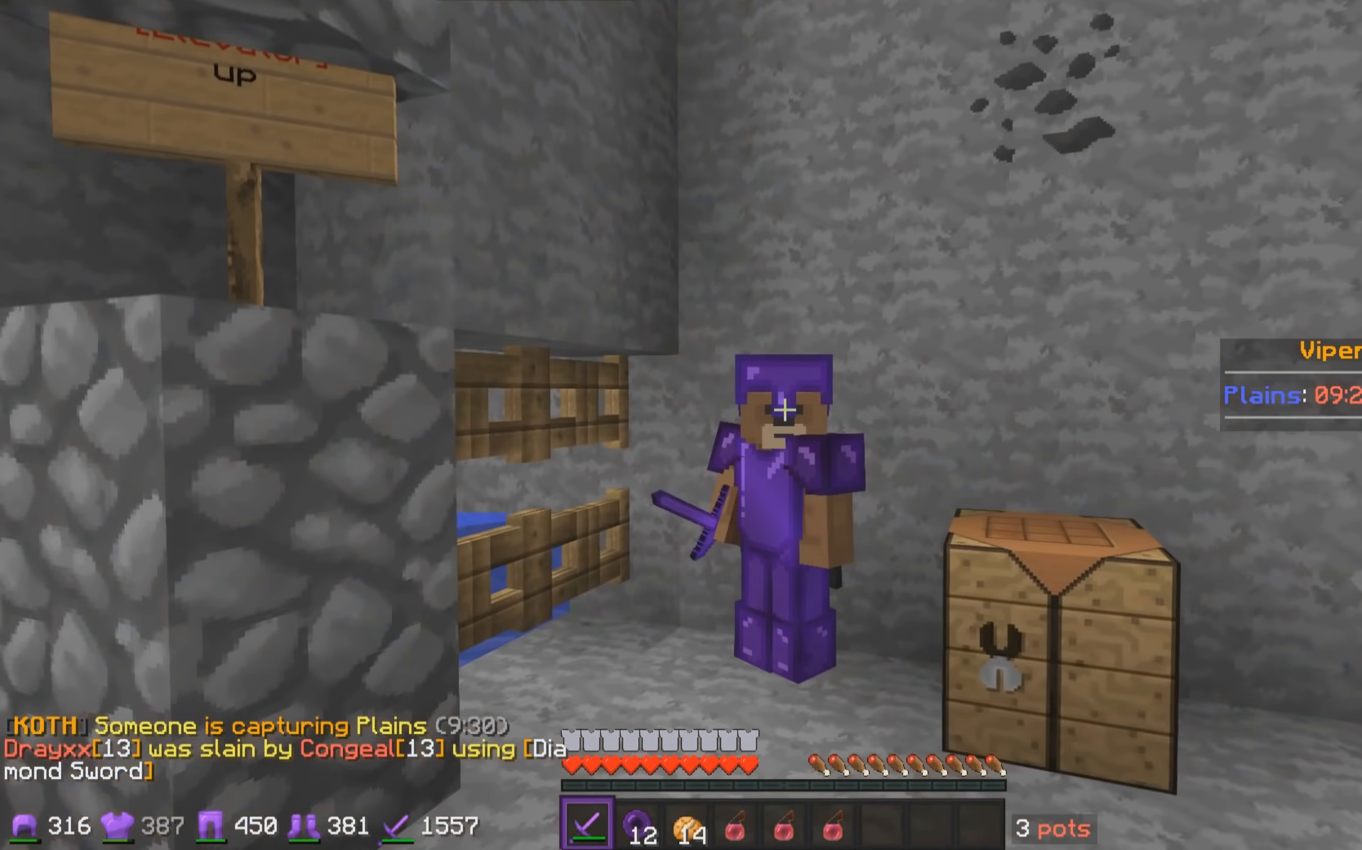
{"keys": [], "mouse": ["right"], "events": [[133, "mouse_right", "down"]]}
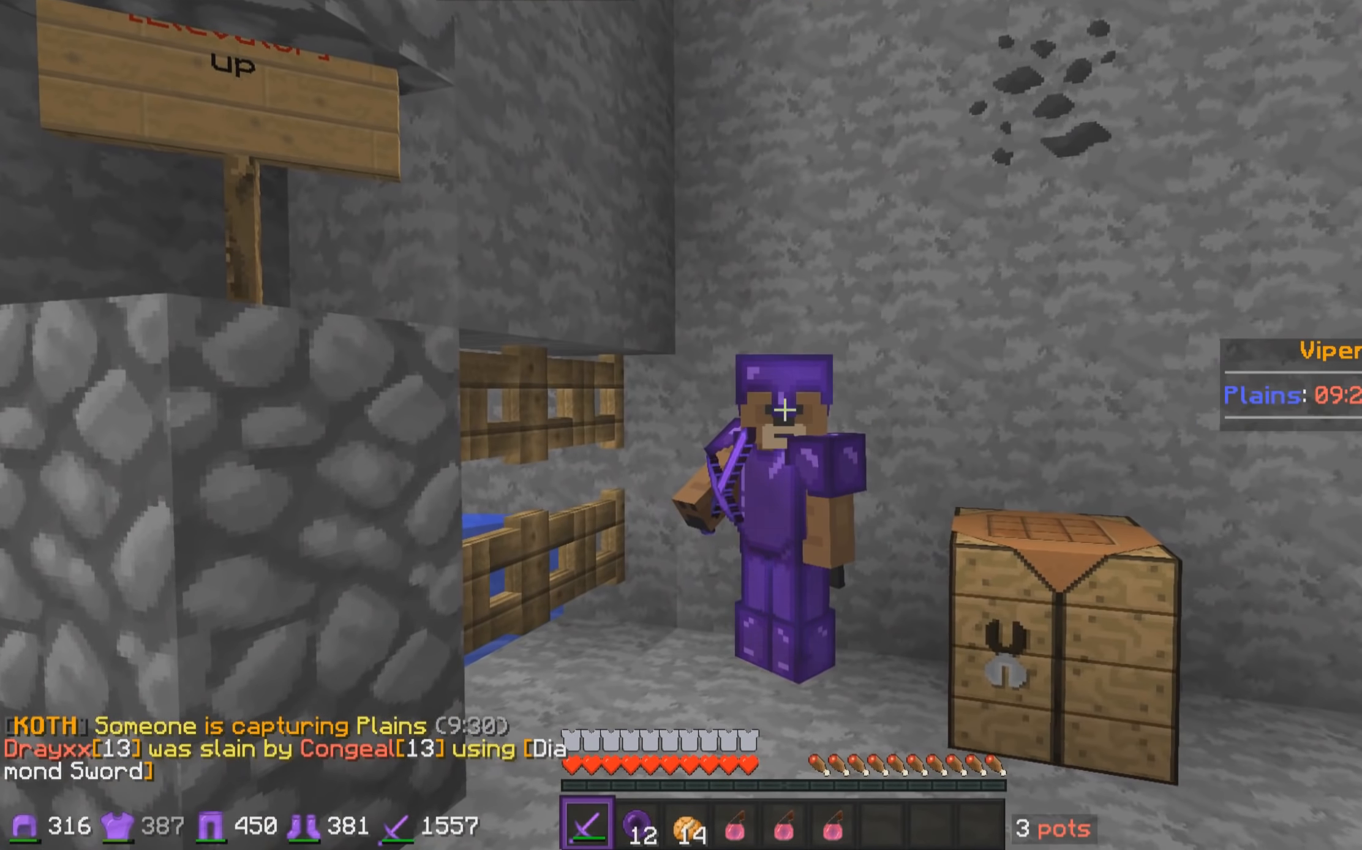
{"keys": [], "mouse": ["right"], "events": []}
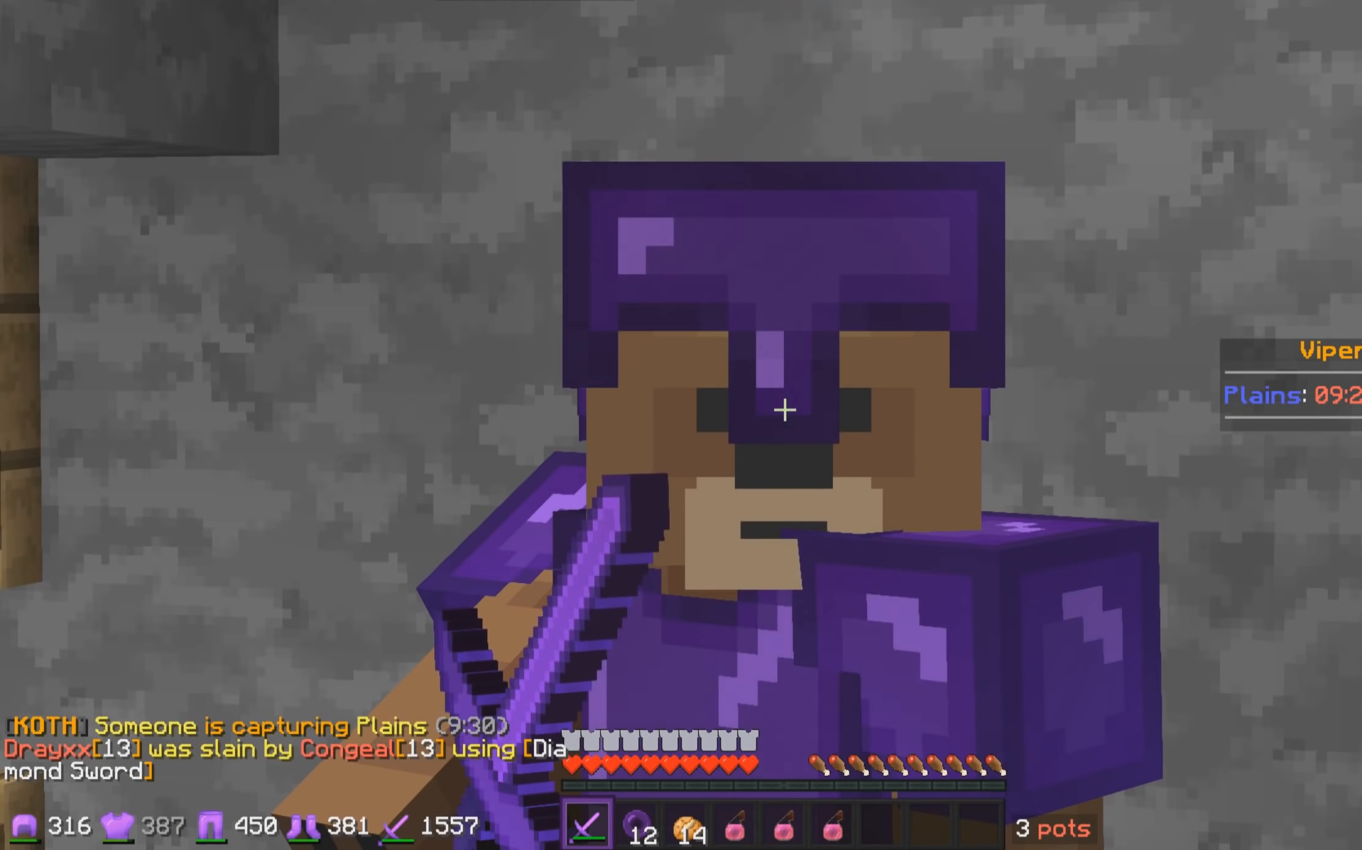
{"keys": [], "mouse": ["right"], "events": []}
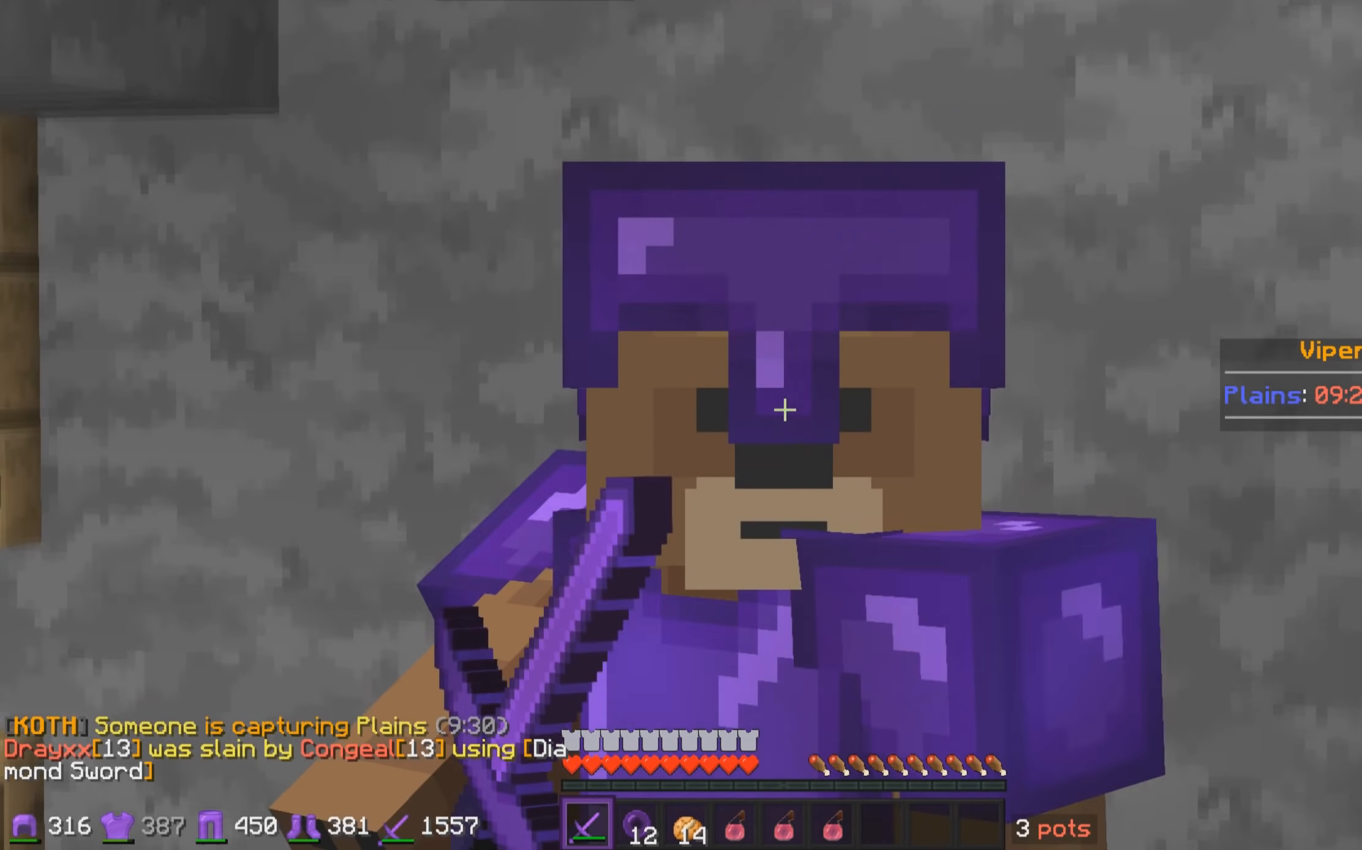
{"keys": ["w"], "mouse": [], "events": [[233, "w", "down"], [350, "mouse_right", "up"]]}
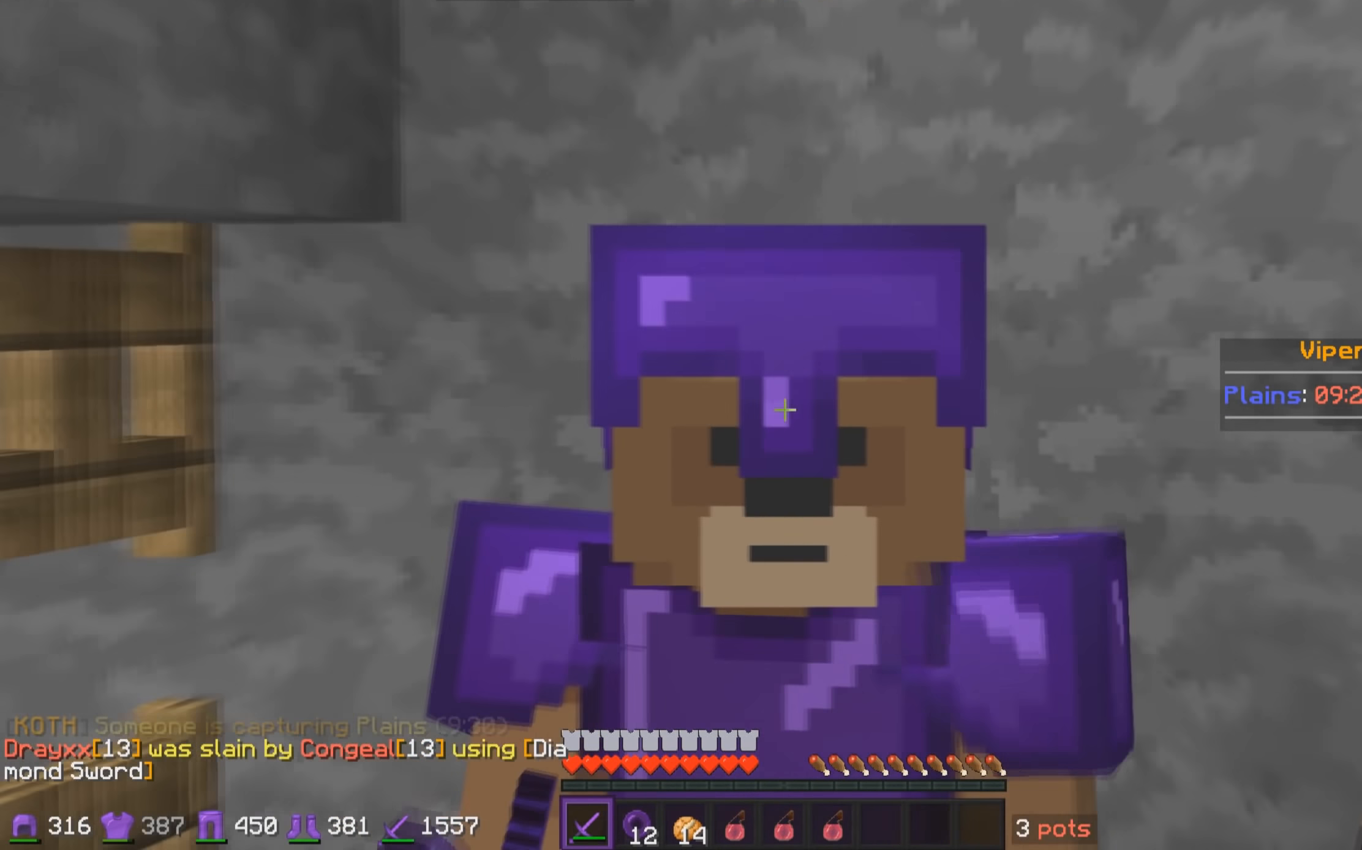
{"keys": ["w"], "mouse": [], "events": []}
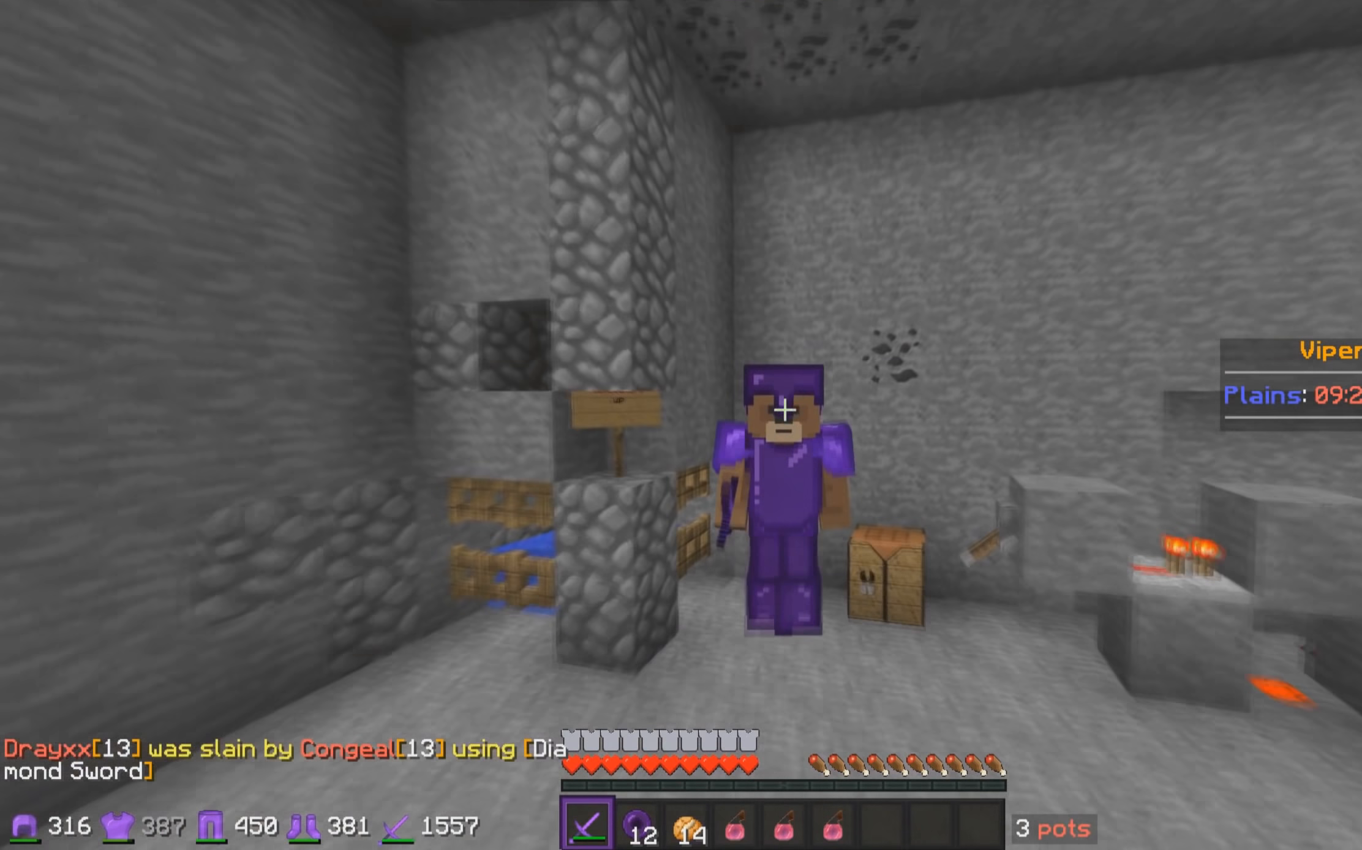
{"keys": ["d", "w"], "mouse": [], "events": [[17, "w", "up"], [150, "w", "down"], [350, "d", "down"]]}
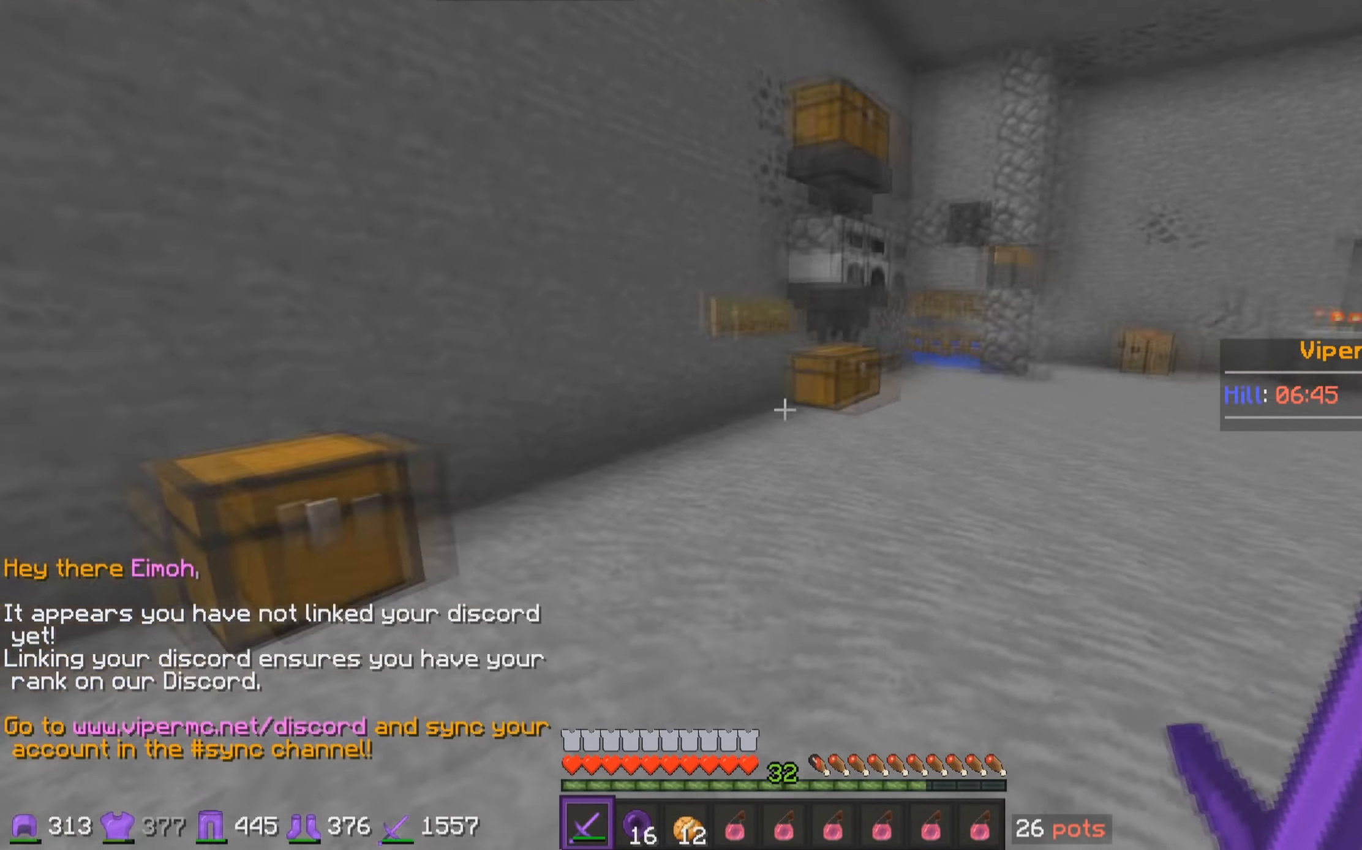
{"keys": ["w"], "mouse": [], "events": [[100, "d", "up"]]}
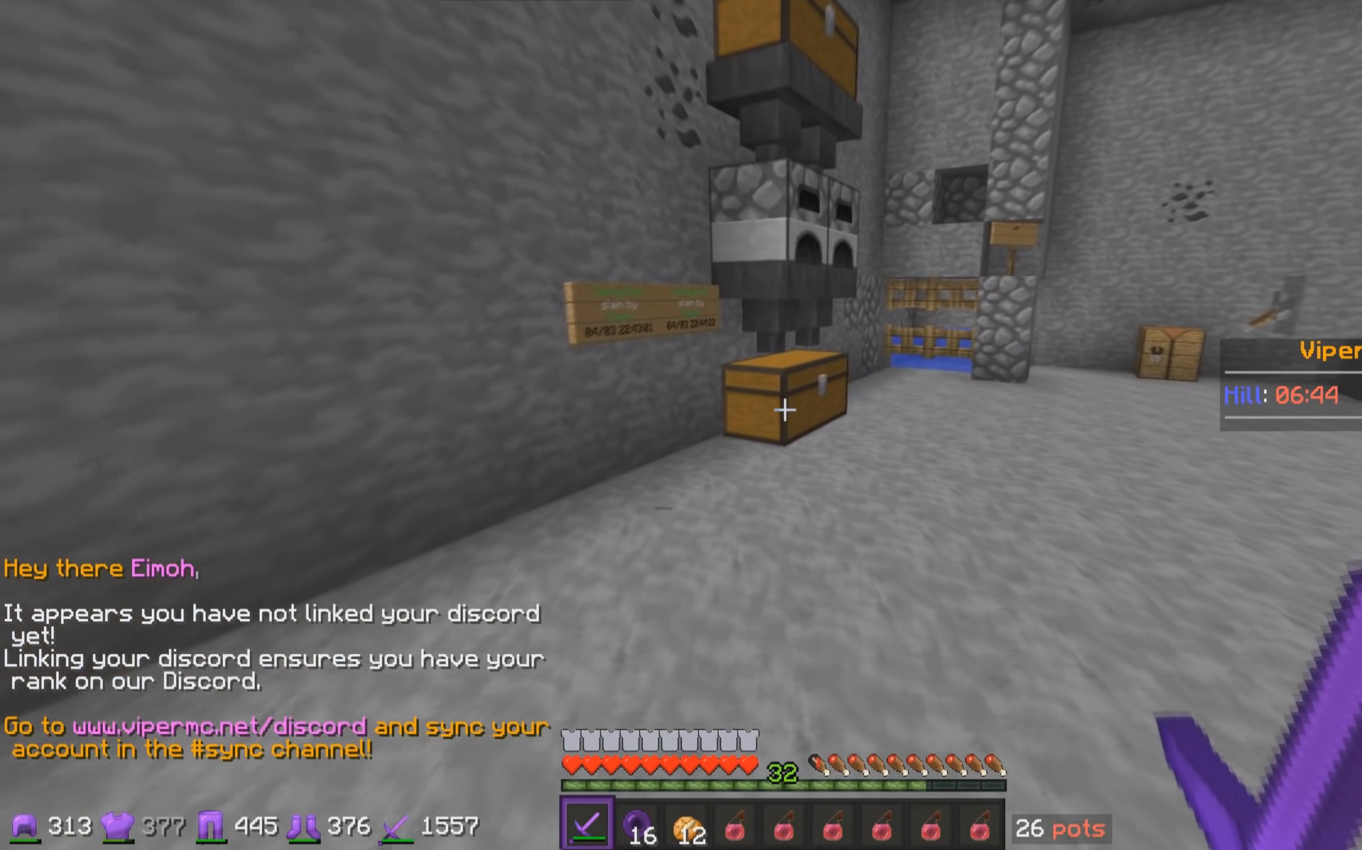
{"keys": ["d"], "mouse": [], "events": [[300, "w", "up"], [433, "d", "down"]]}
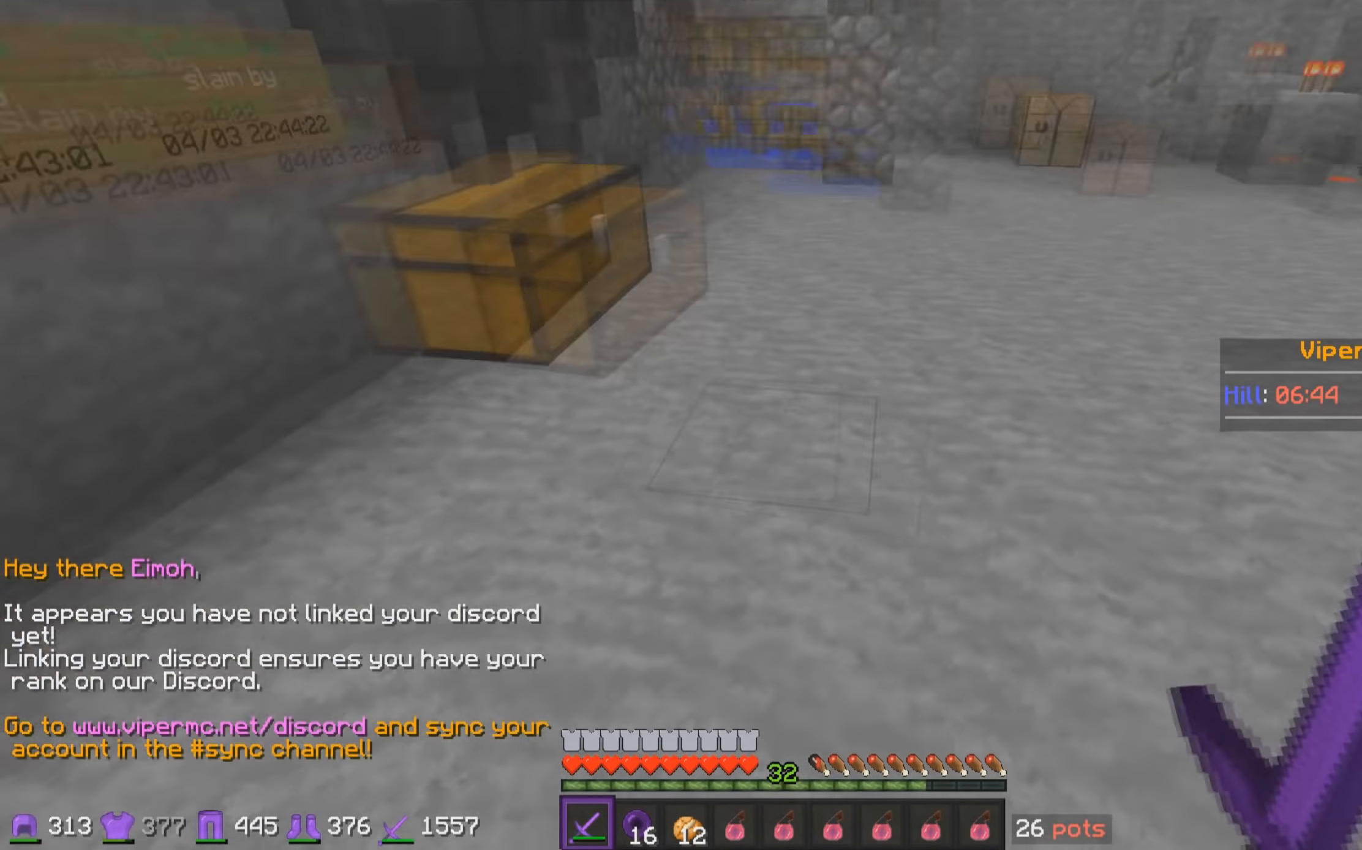
{"keys": ["w"], "mouse": [], "events": [[100, "w", "down"], [350, "d", "up"]]}
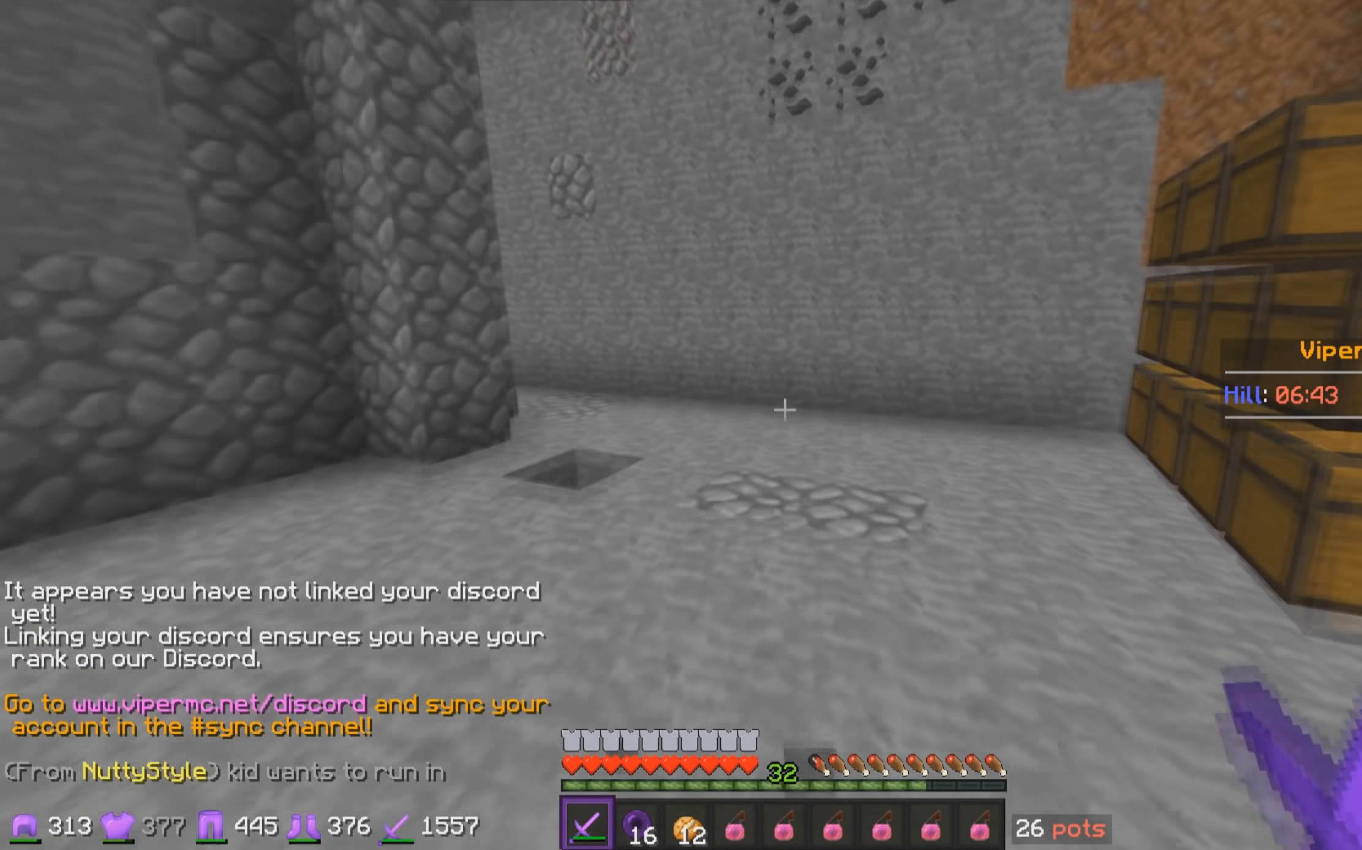
{"keys": ["a"], "mouse": [], "events": [[350, "a", "down"], [500, "w", "up"]]}
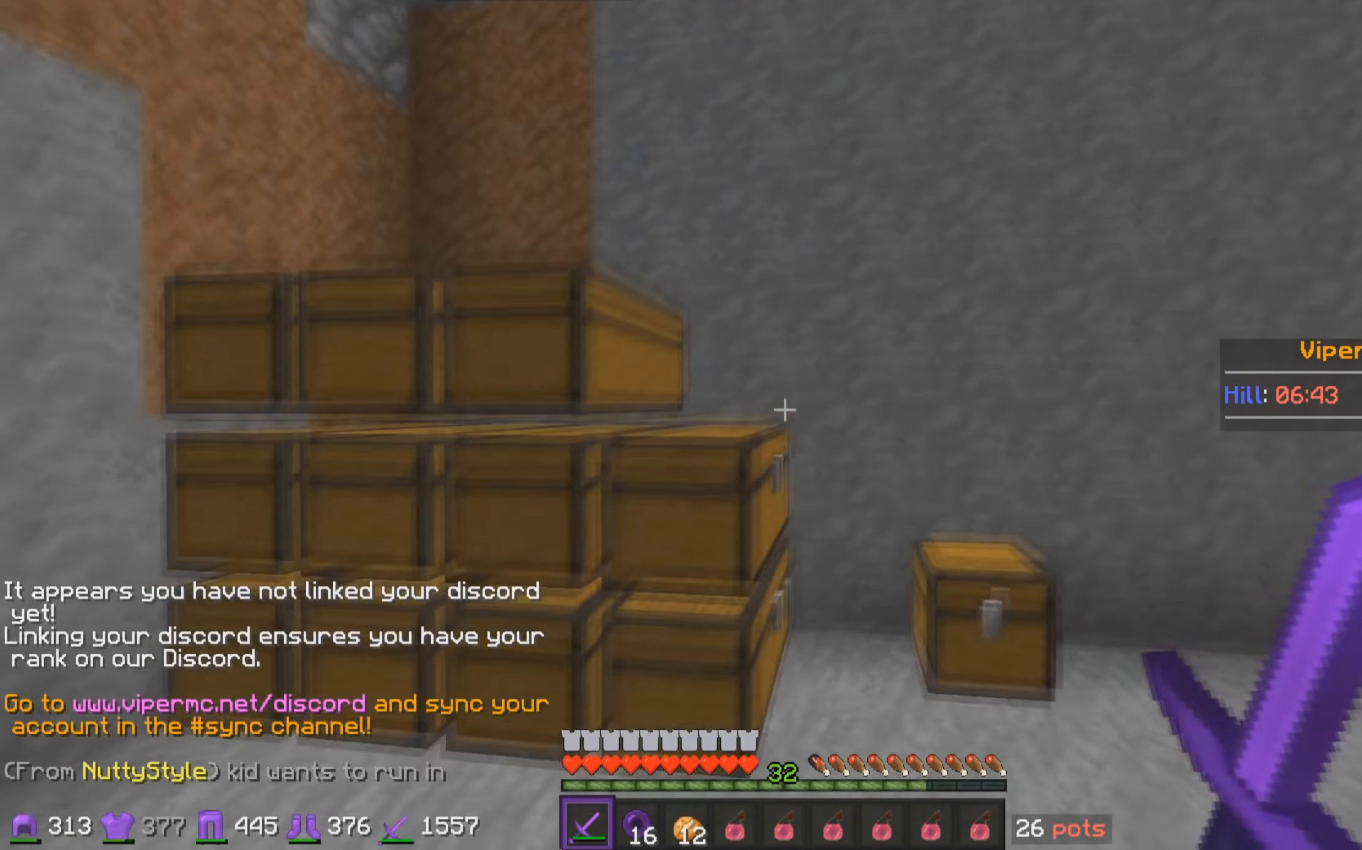
{"keys": ["a", "s"], "mouse": [], "events": [[100, "s", "down"], [333, "mouse_left", "down"], [450, "mouse_left", "up"]]}